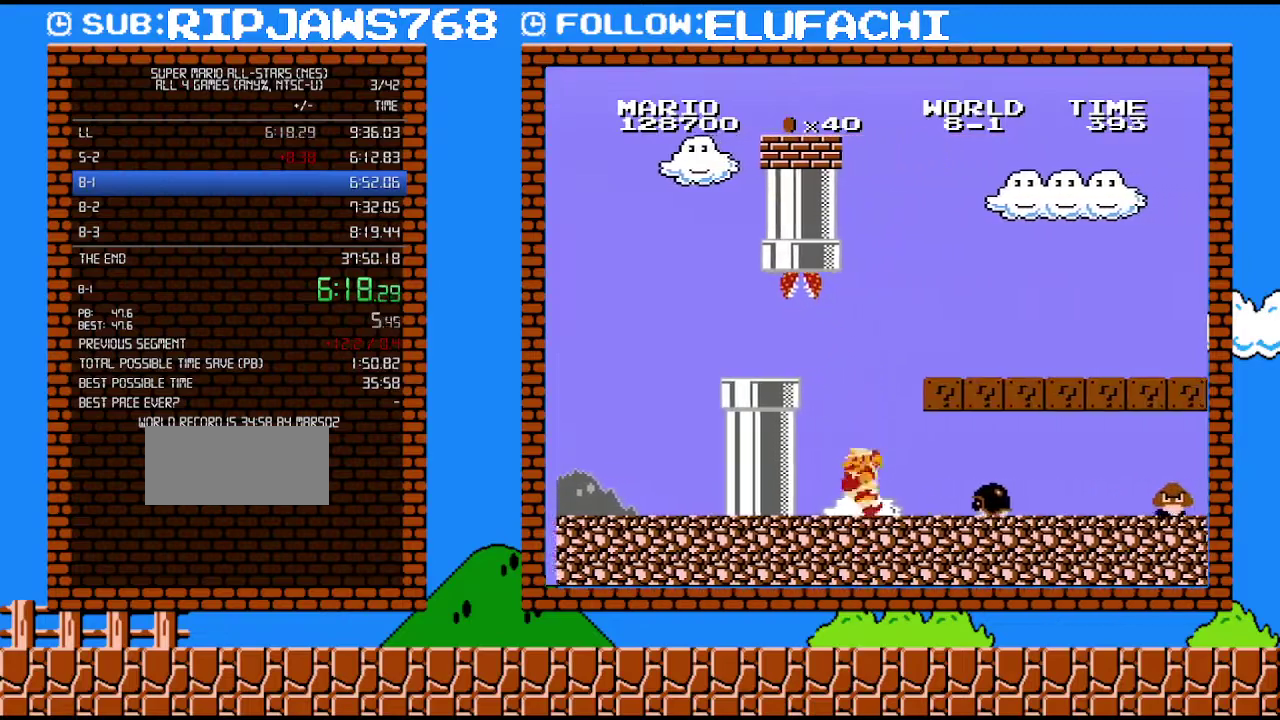
Gameplay with a controller (Nintendo layout); each line is a JSON object with the inputs held at the frame after it. "events" lists button and stick changes between this image and that frame as [ms after this image, input, new state], when the widget could be followed in between. Not read: L3 R3.
{"buttons": [], "events": [[67, "DPAD_LEFT", "up"]]}
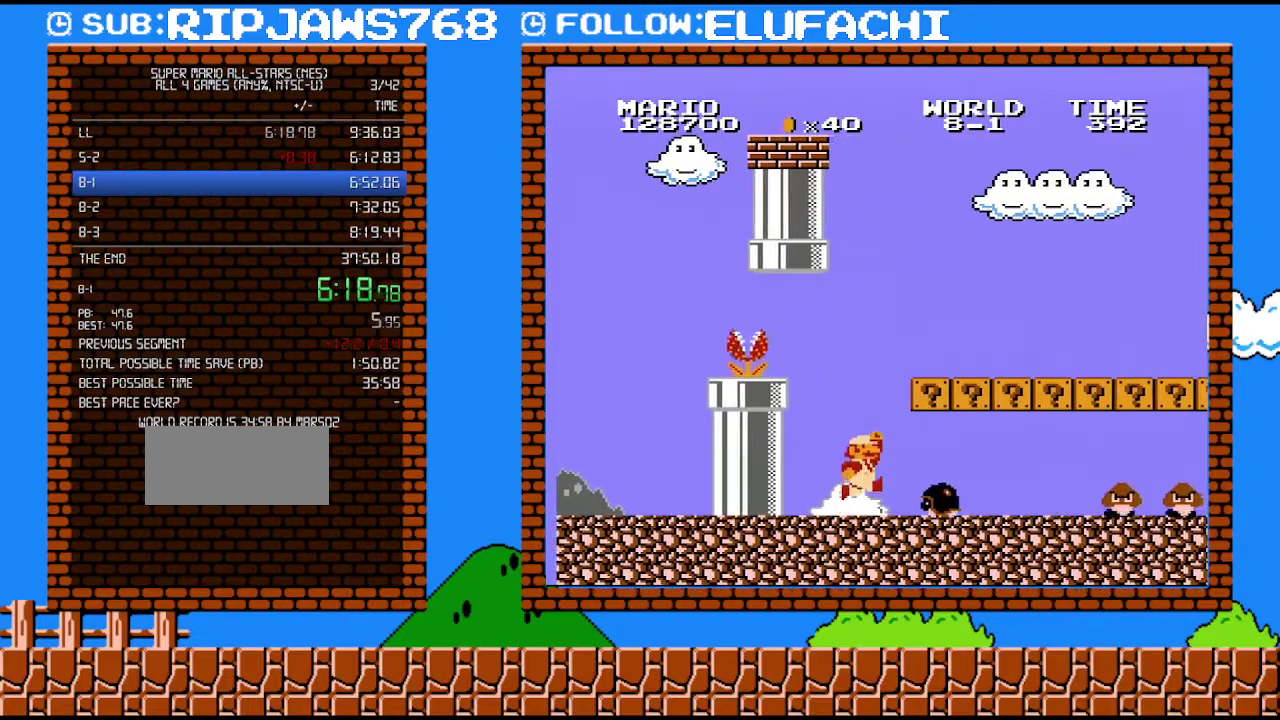
{"buttons": [], "events": [[33, "DPAD_RIGHT", "down"], [133, "DPAD_RIGHT", "up"], [217, "A", "down"], [383, "DPAD_RIGHT", "down"], [467, "A", "up"], [467, "DPAD_RIGHT", "up"]]}
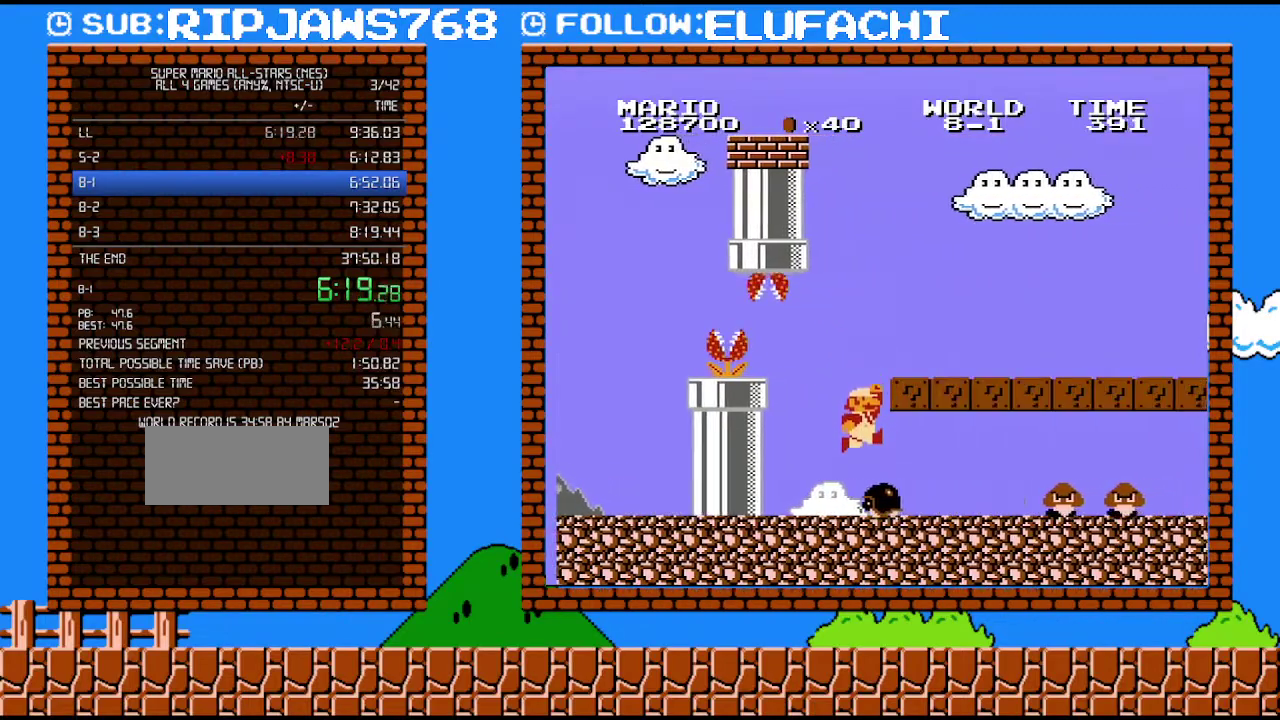
{"buttons": [], "events": [[133, "DPAD_LEFT", "down"], [450, "DPAD_LEFT", "up"]]}
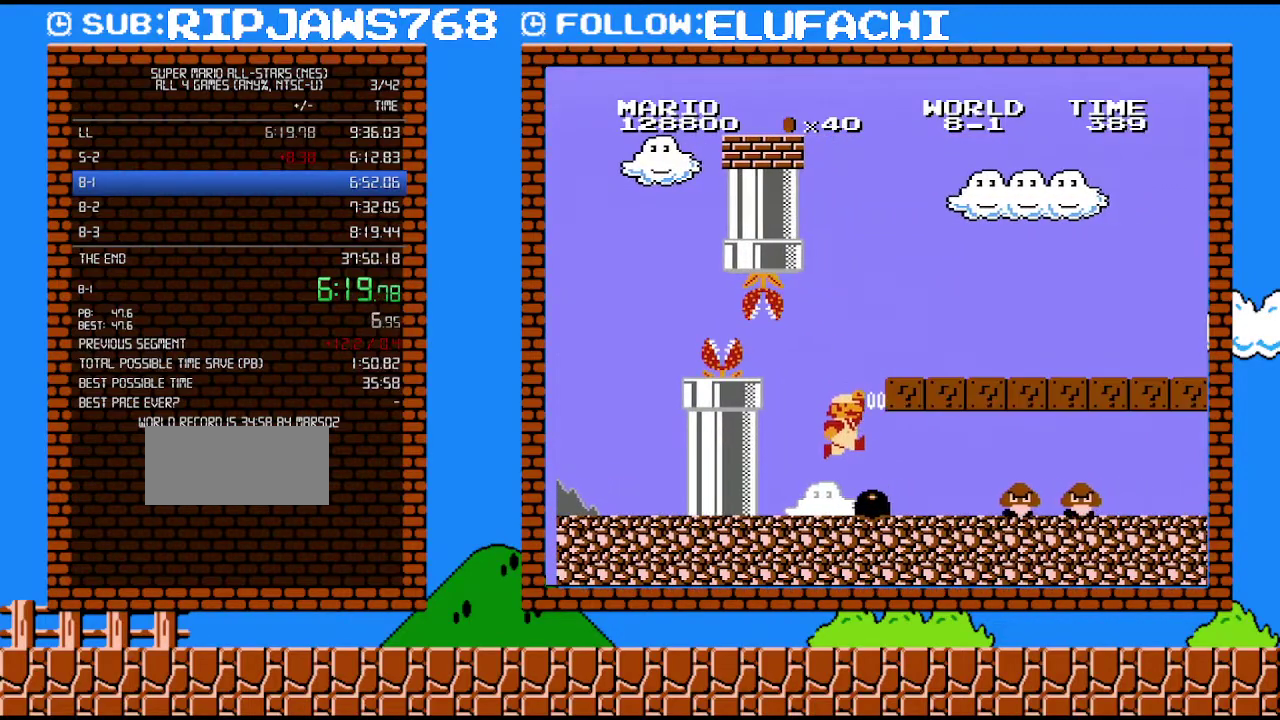
{"buttons": ["B", "DPAD_RIGHT"], "events": [[33, "DPAD_RIGHT", "down"], [350, "B", "down"]]}
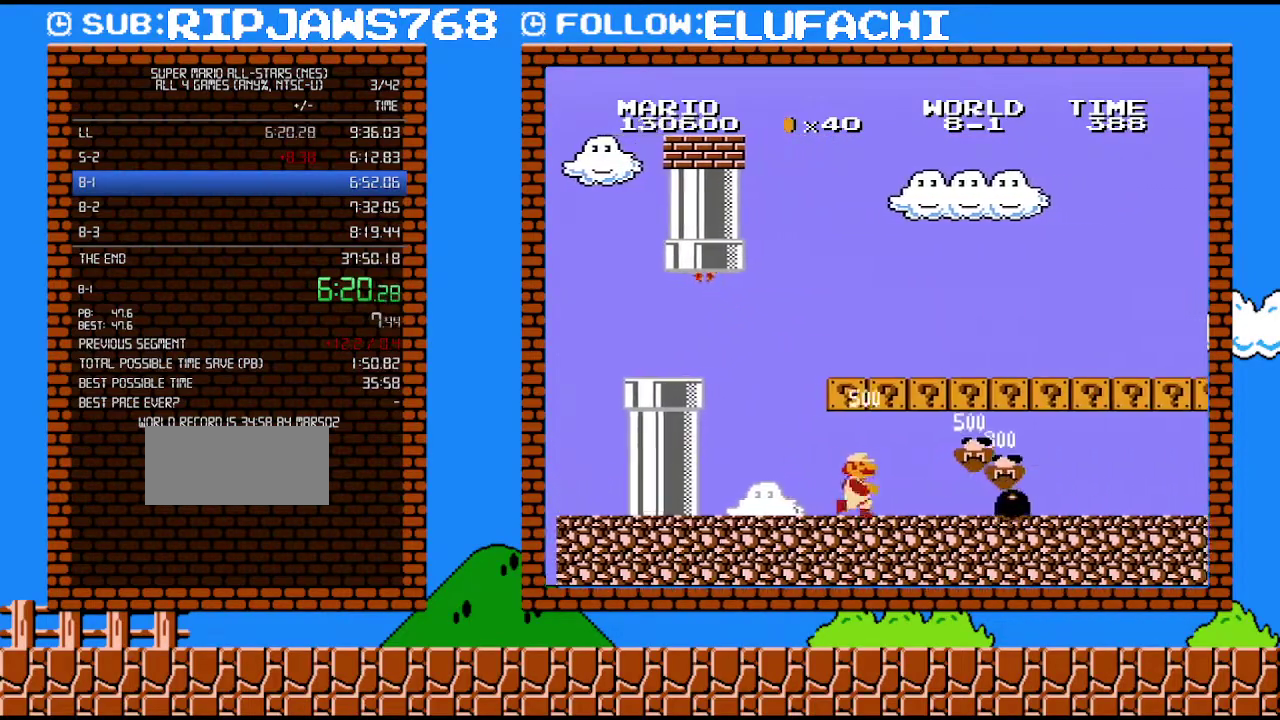
{"buttons": ["B", "DPAD_RIGHT"], "events": []}
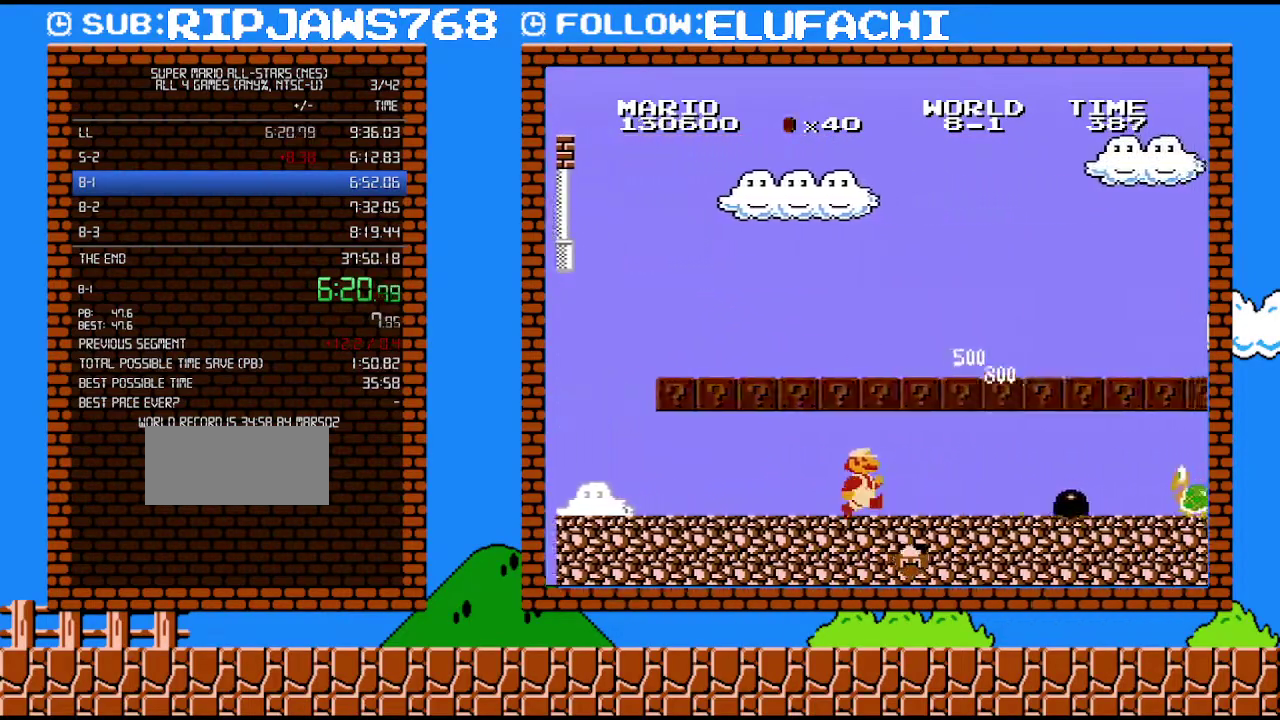
{"buttons": ["B", "DPAD_RIGHT"], "events": []}
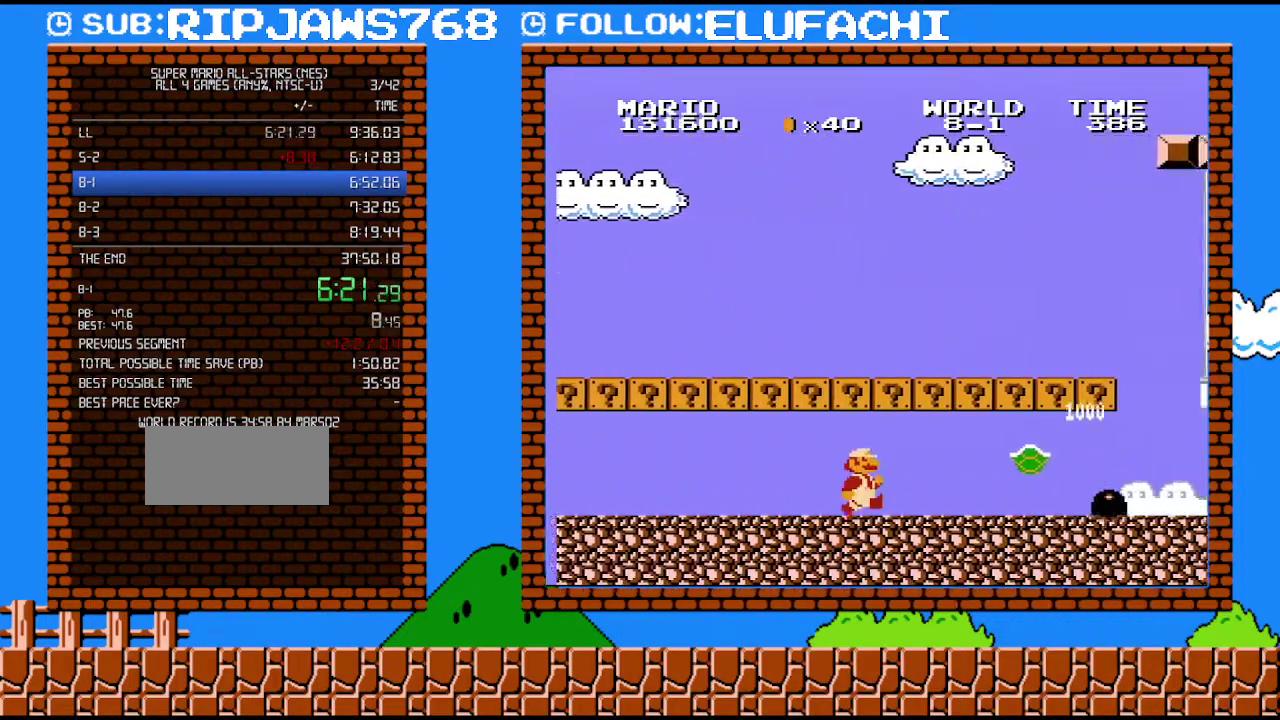
{"buttons": ["B", "DPAD_RIGHT"], "events": []}
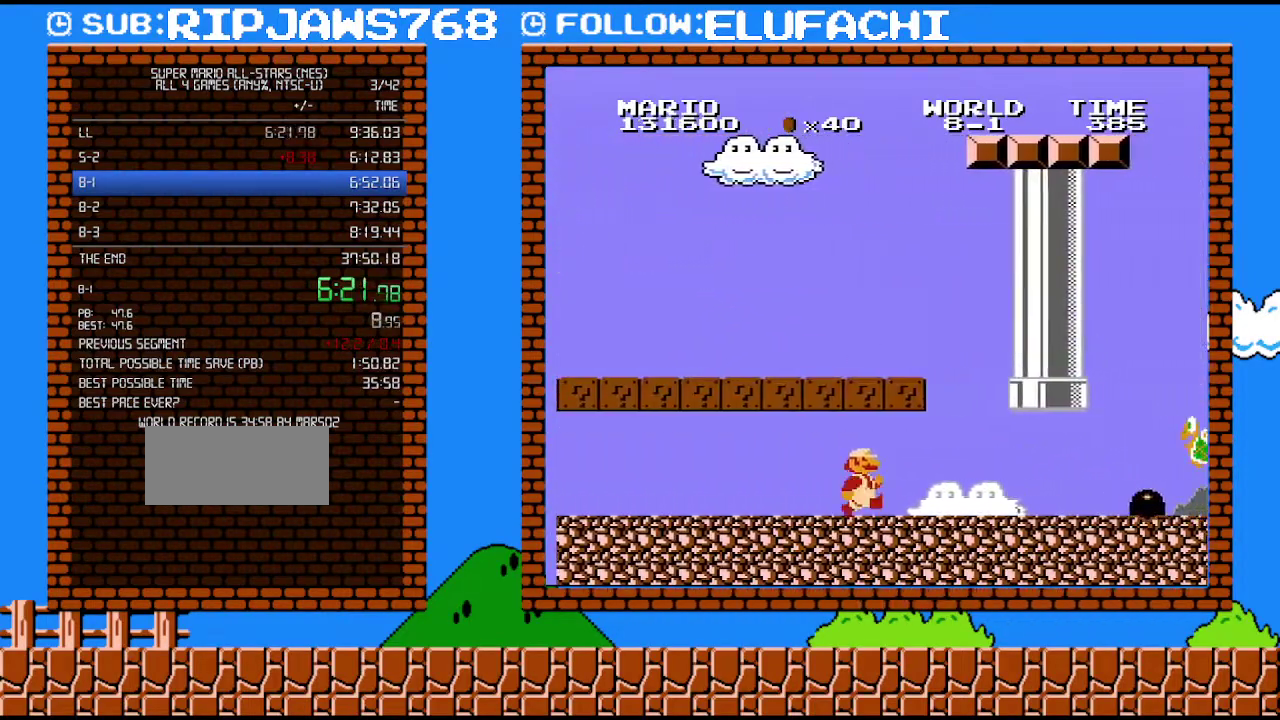
{"buttons": ["B", "DPAD_RIGHT"], "events": []}
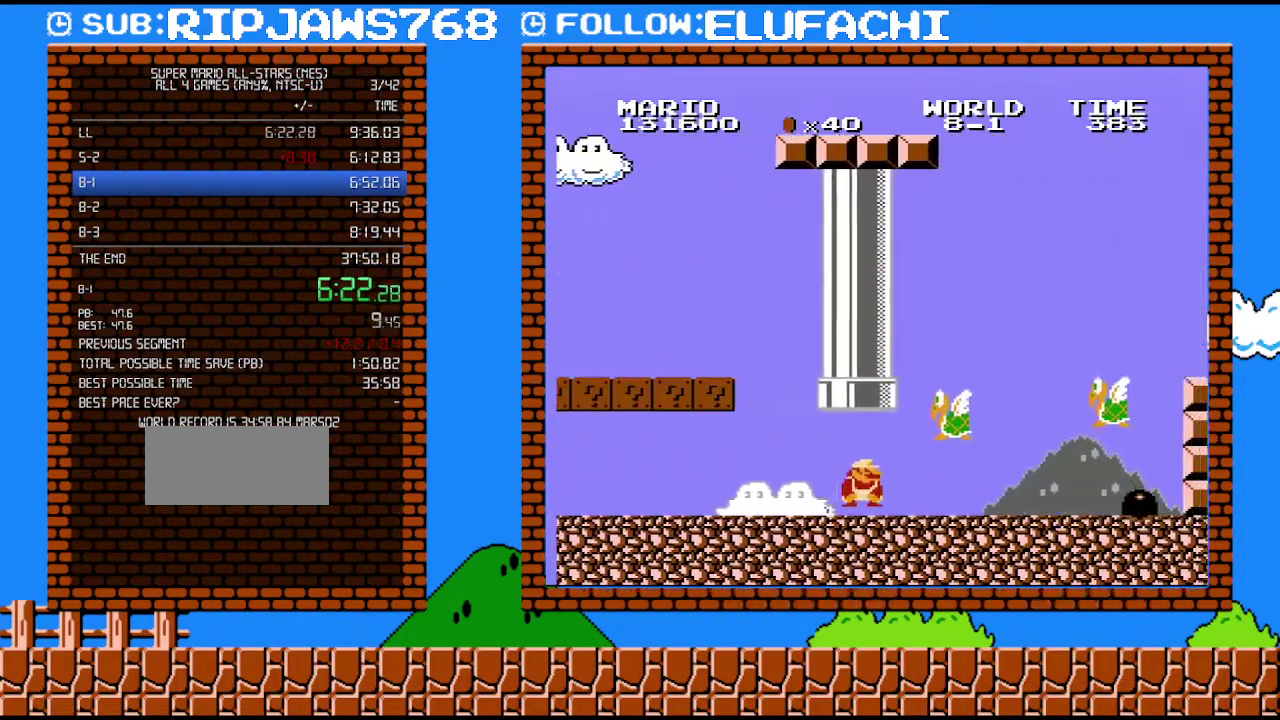
{"buttons": ["A", "B", "DPAD_DOWN"], "events": [[167, "DPAD_DOWN", "down"], [200, "DPAD_RIGHT", "up"], [217, "A", "down"], [283, "DPAD_LEFT", "down"], [350, "DPAD_LEFT", "up"]]}
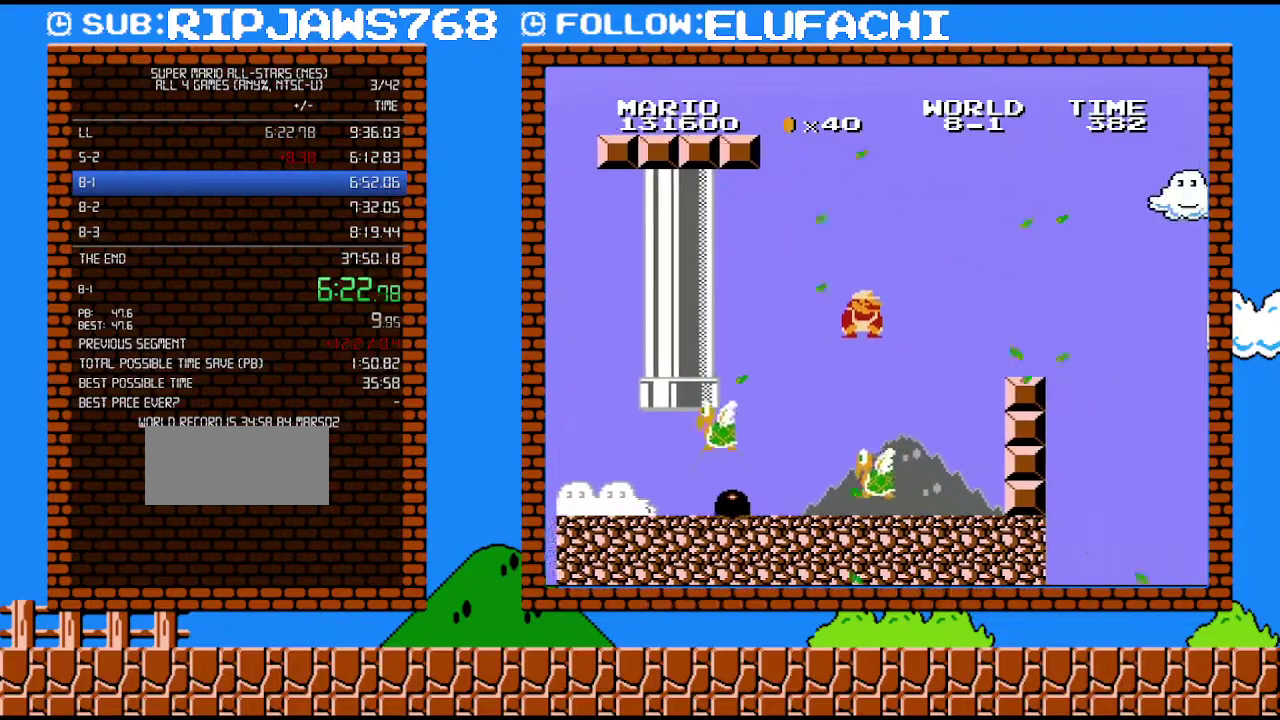
{"buttons": ["B", "DPAD_RIGHT"], "events": [[100, "DPAD_DOWN", "up"], [200, "DPAD_LEFT", "down"], [250, "A", "up"], [350, "DPAD_LEFT", "up"], [383, "DPAD_RIGHT", "down"]]}
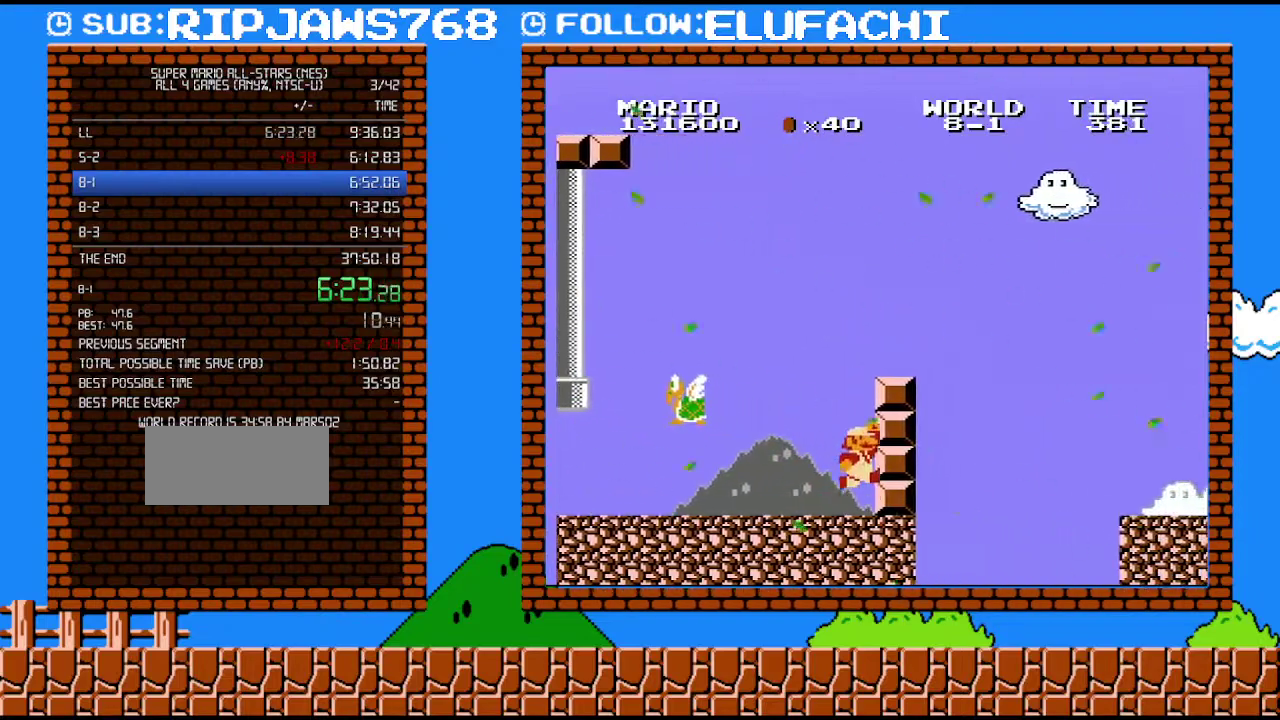
{"buttons": ["A", "B", "DPAD_RIGHT"], "events": [[133, "DPAD_RIGHT", "up"], [200, "A", "down"], [433, "DPAD_RIGHT", "down"]]}
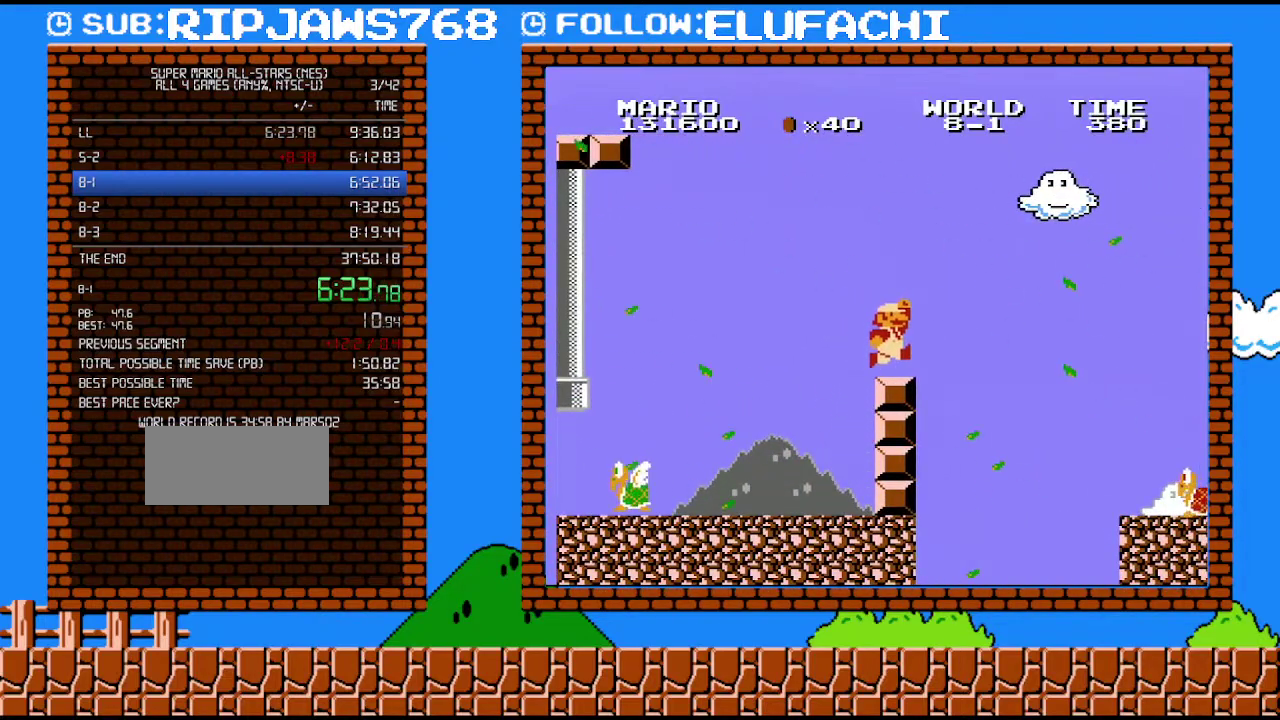
{"buttons": ["A", "B", "DPAD_RIGHT"], "events": [[167, "A", "up"], [317, "A", "down"]]}
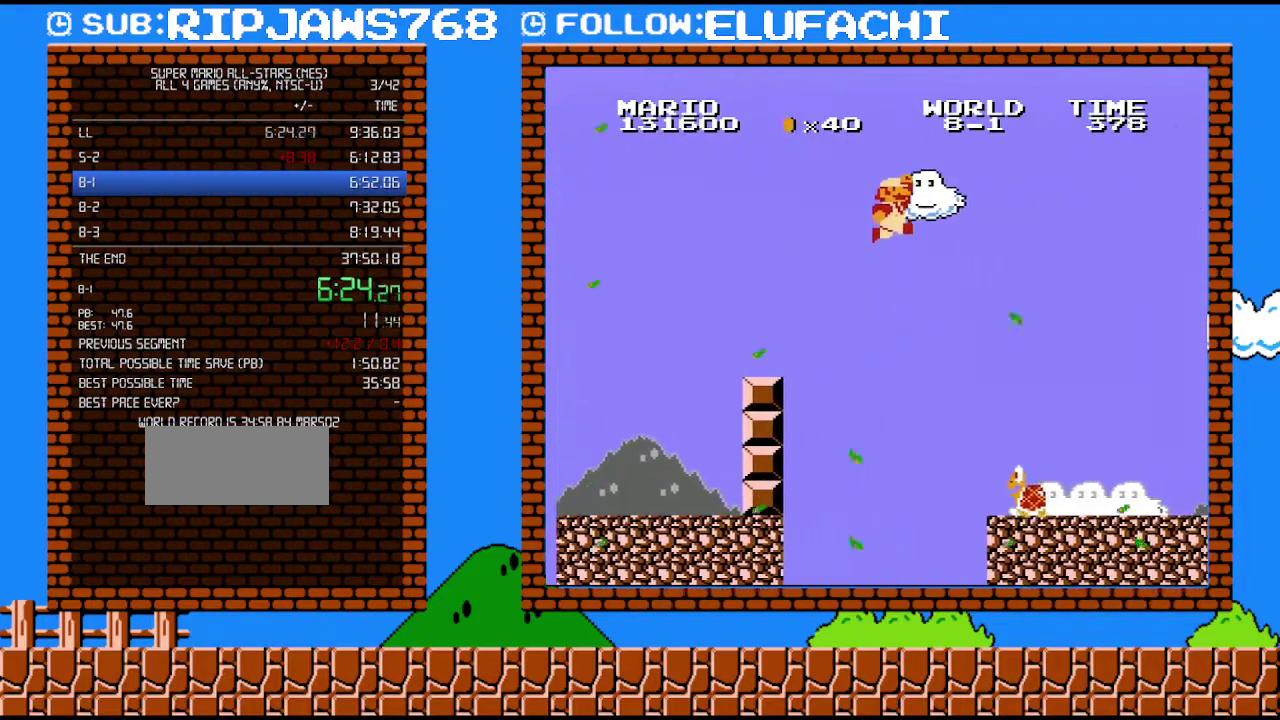
{"buttons": ["B", "DPAD_RIGHT"], "events": [[250, "A", "up"]]}
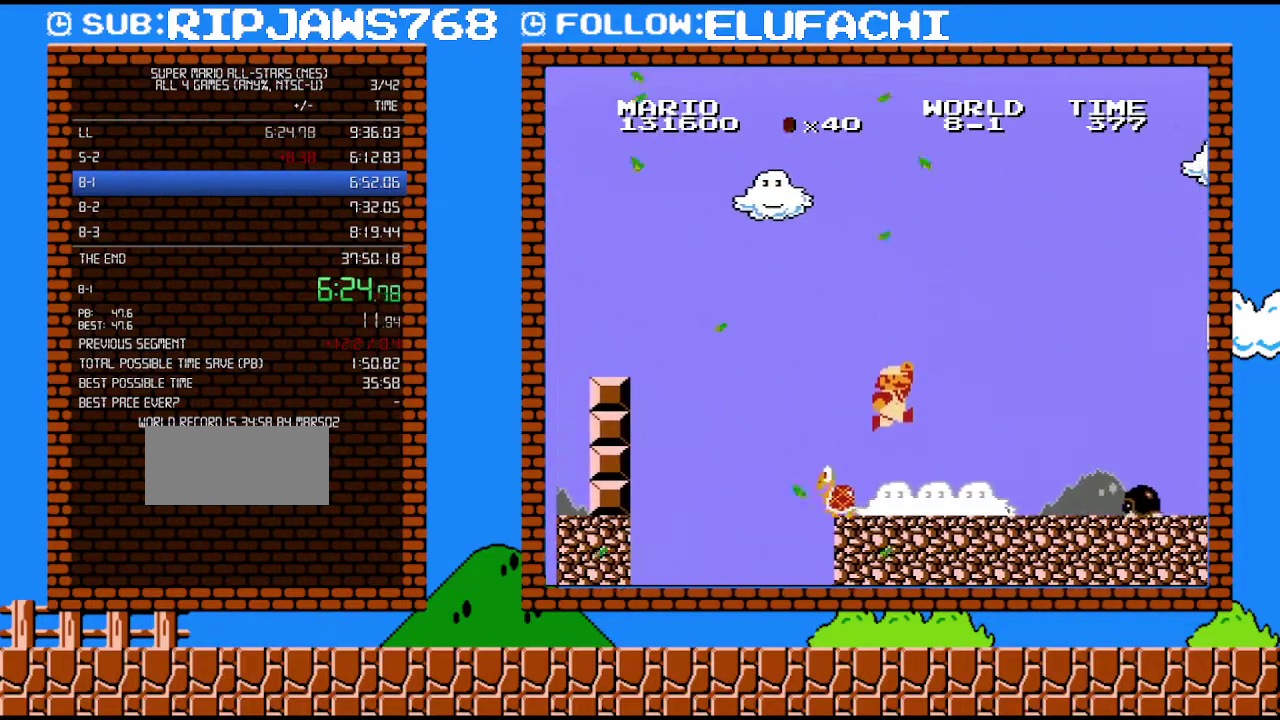
{"buttons": ["A", "B", "DPAD_RIGHT"], "events": [[500, "A", "down"]]}
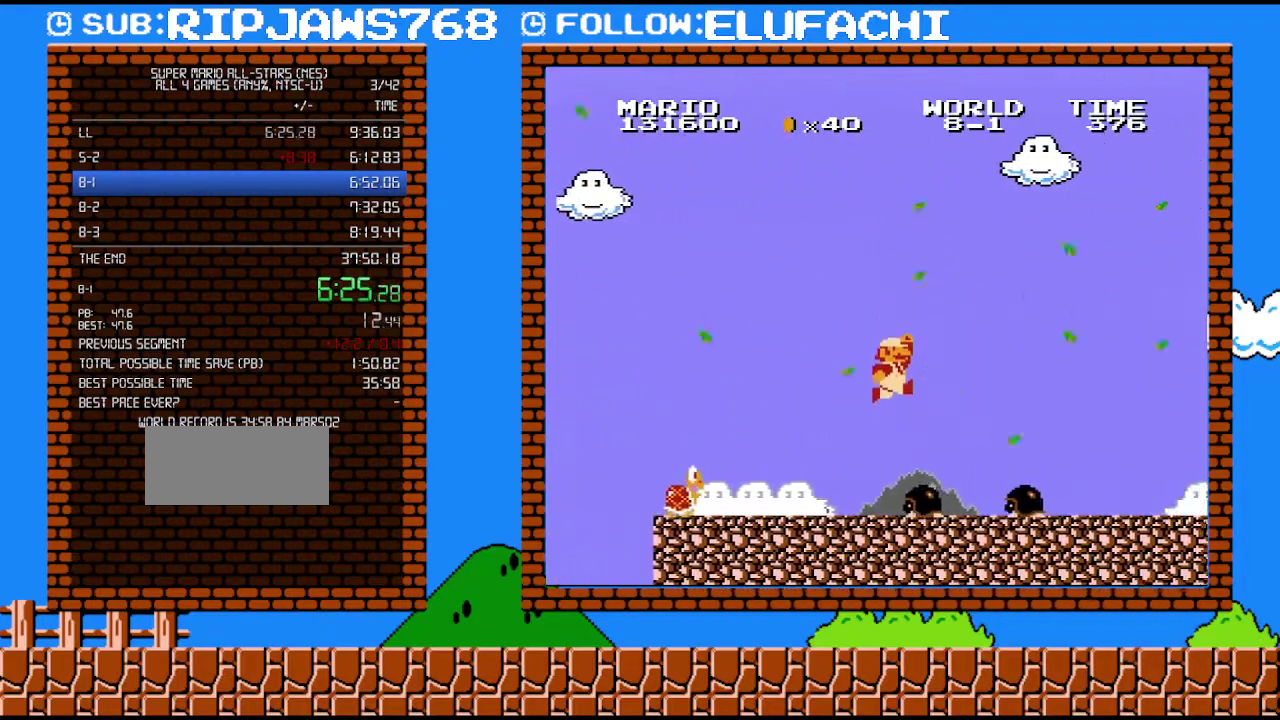
{"buttons": ["B", "DPAD_RIGHT"], "events": [[283, "A", "up"]]}
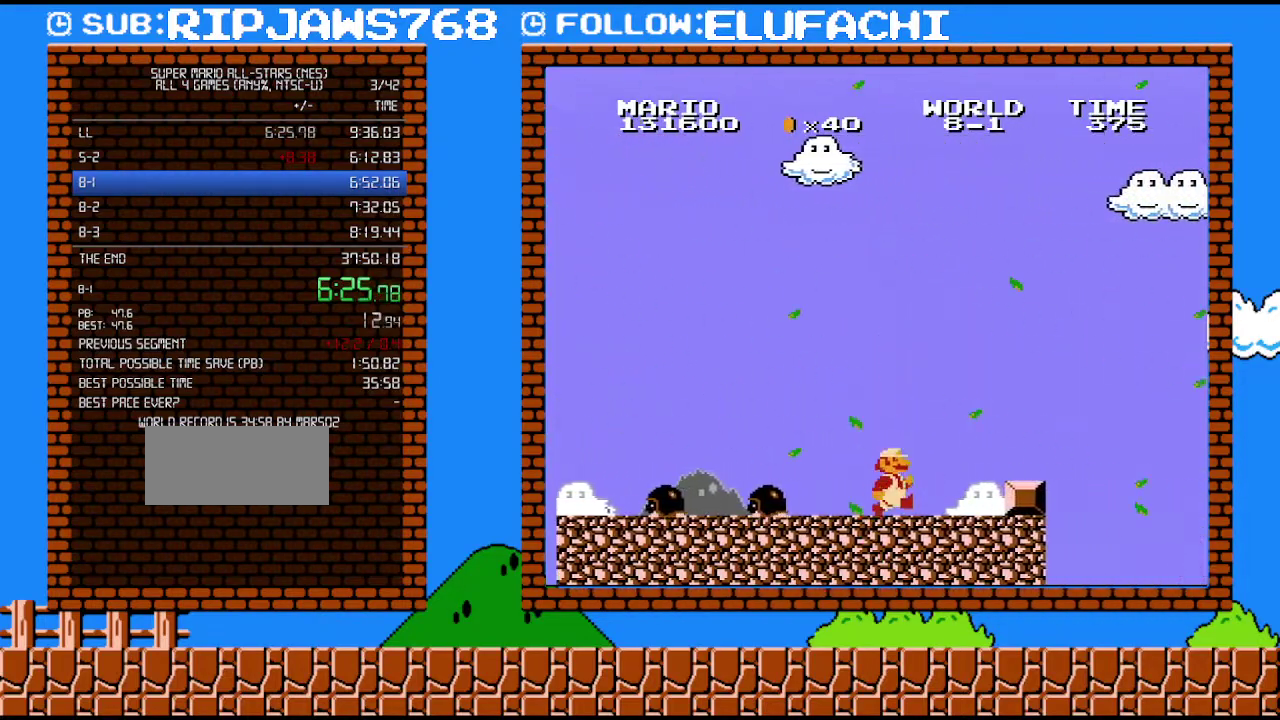
{"buttons": ["A", "B", "DPAD_UP", "DPAD_RIGHT"], "events": [[350, "A", "down"], [350, "DPAD_UP", "down"]]}
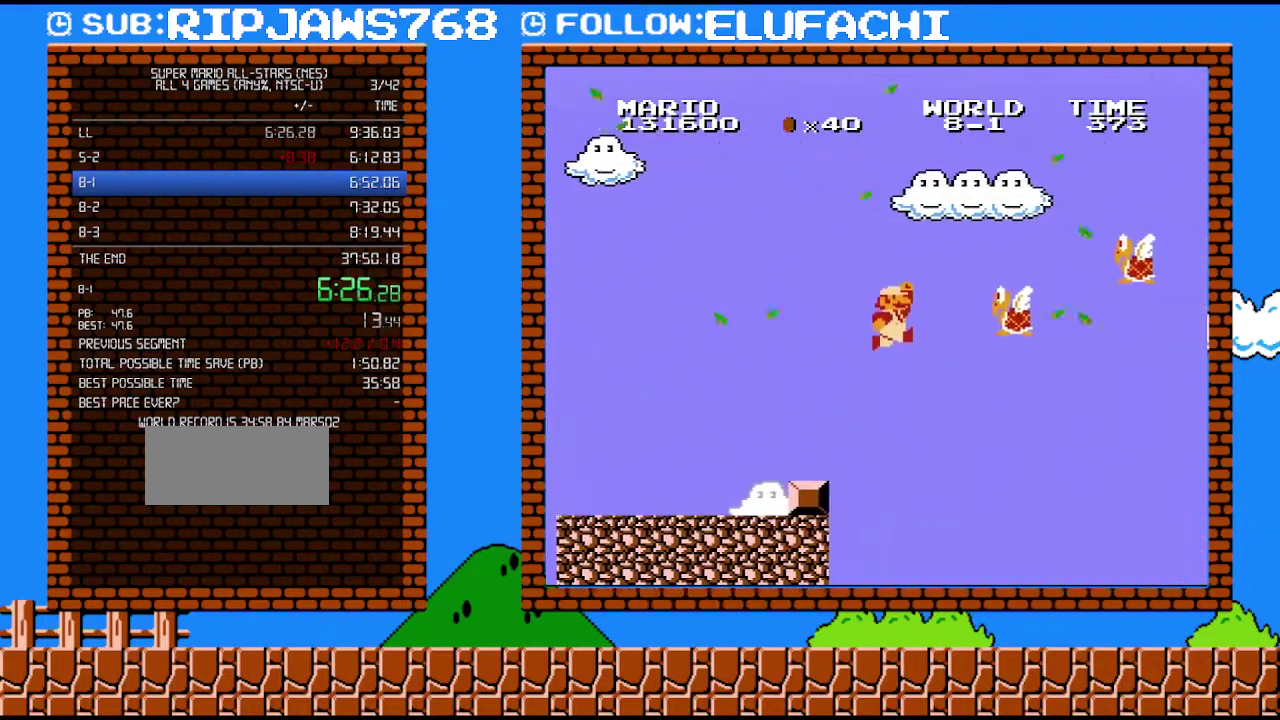
{"buttons": ["B", "DPAD_RIGHT"], "events": [[383, "DPAD_UP", "up"], [500, "A", "up"]]}
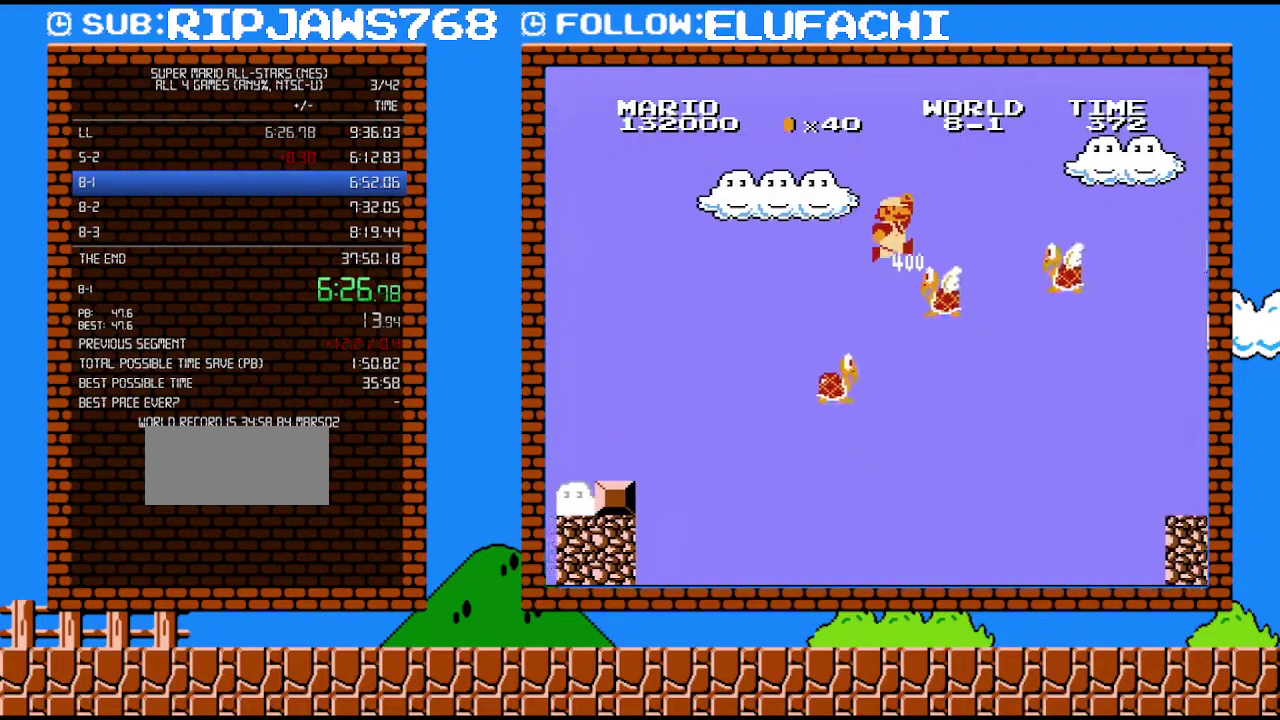
{"buttons": ["B", "DPAD_RIGHT"], "events": [[133, "DPAD_UP", "down"], [167, "DPAD_RIGHT", "up"], [183, "DPAD_LEFT", "down"], [183, "DPAD_UP", "up"], [350, "DPAD_LEFT", "up"], [350, "DPAD_RIGHT", "down"]]}
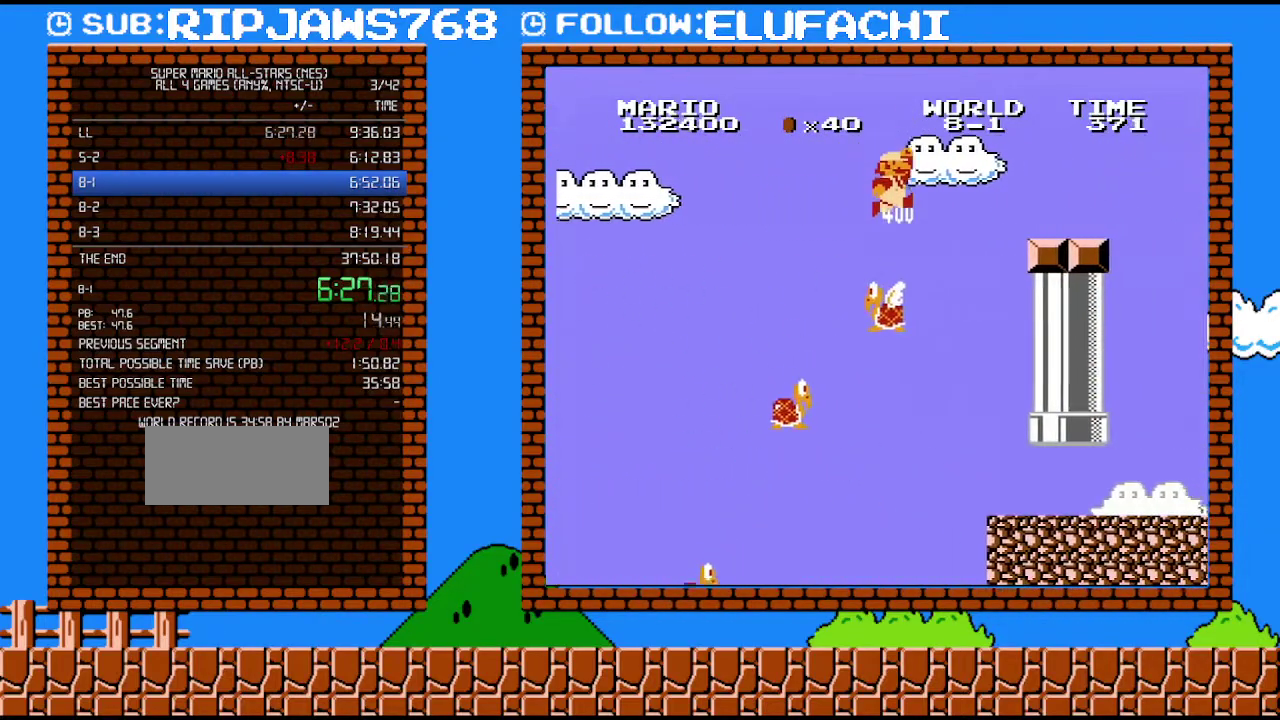
{"buttons": ["B", "DPAD_RIGHT"], "events": []}
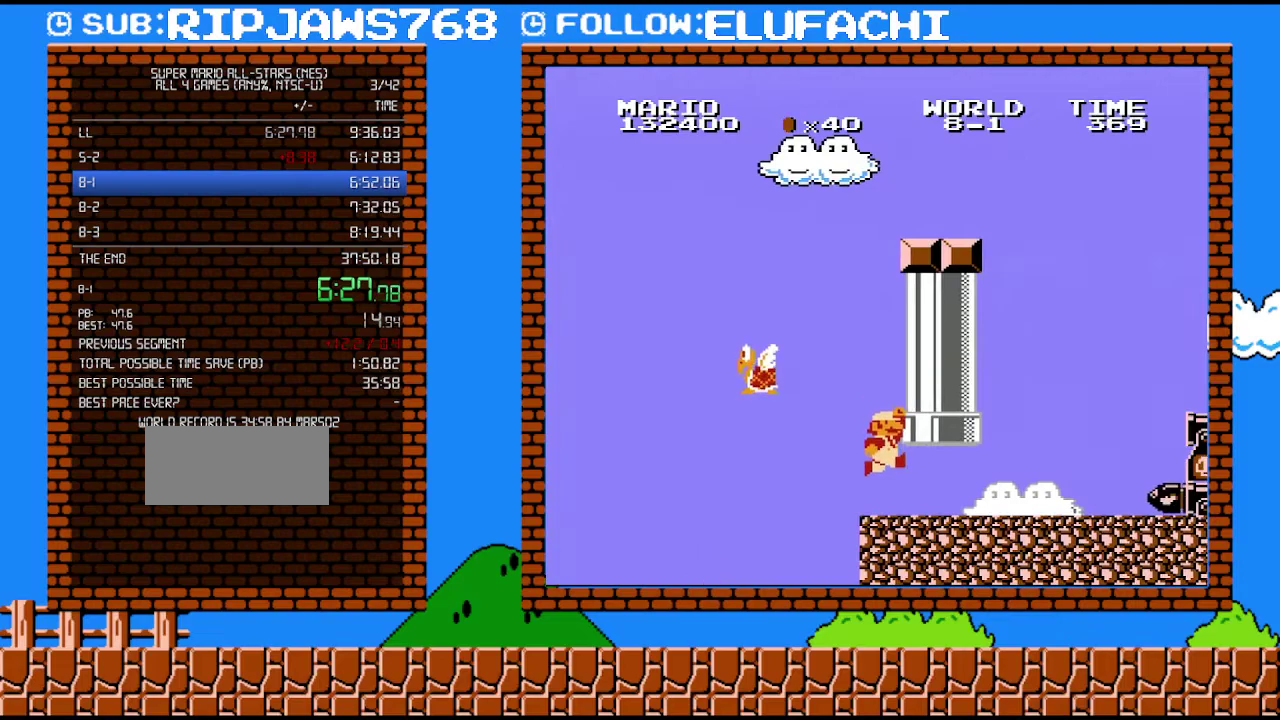
{"buttons": ["B", "DPAD_RIGHT"], "events": [[250, "B", "up"], [317, "B", "down"], [383, "B", "up"], [483, "B", "down"]]}
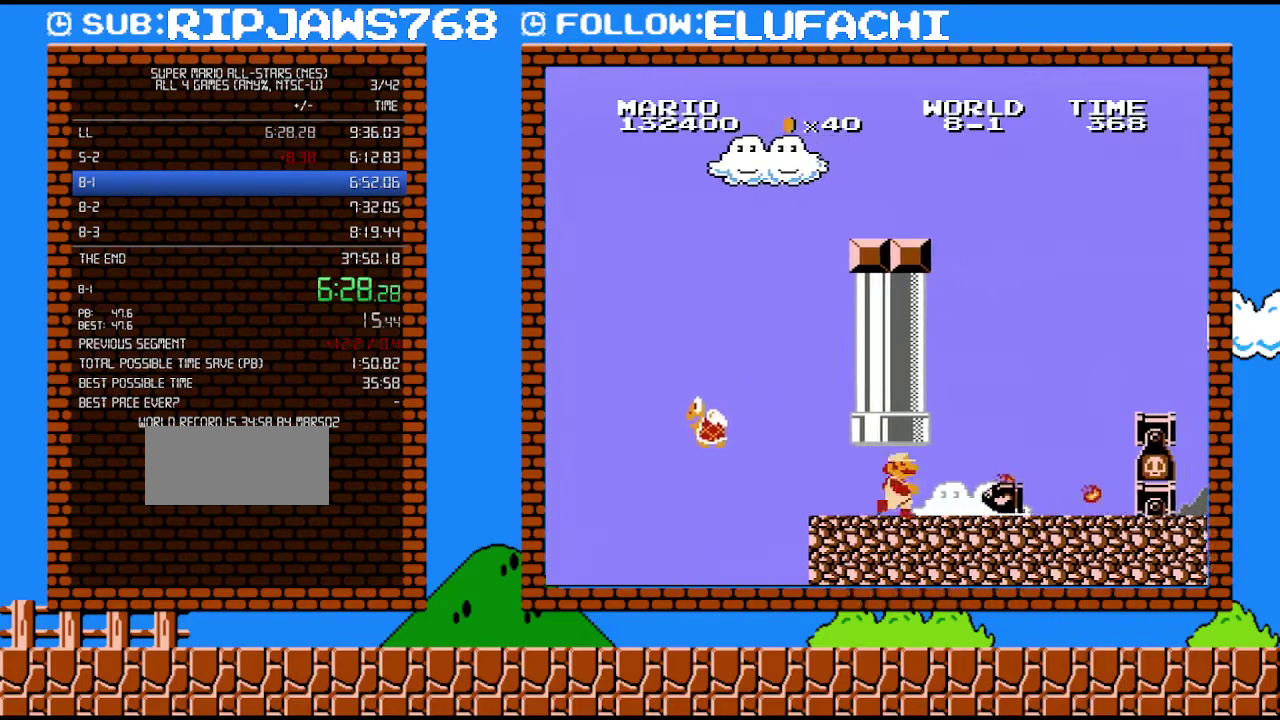
{"buttons": ["B", "DPAD_DOWN"], "events": [[217, "DPAD_DOWN", "down"], [250, "DPAD_RIGHT", "up"], [283, "A", "down"], [417, "A", "up"]]}
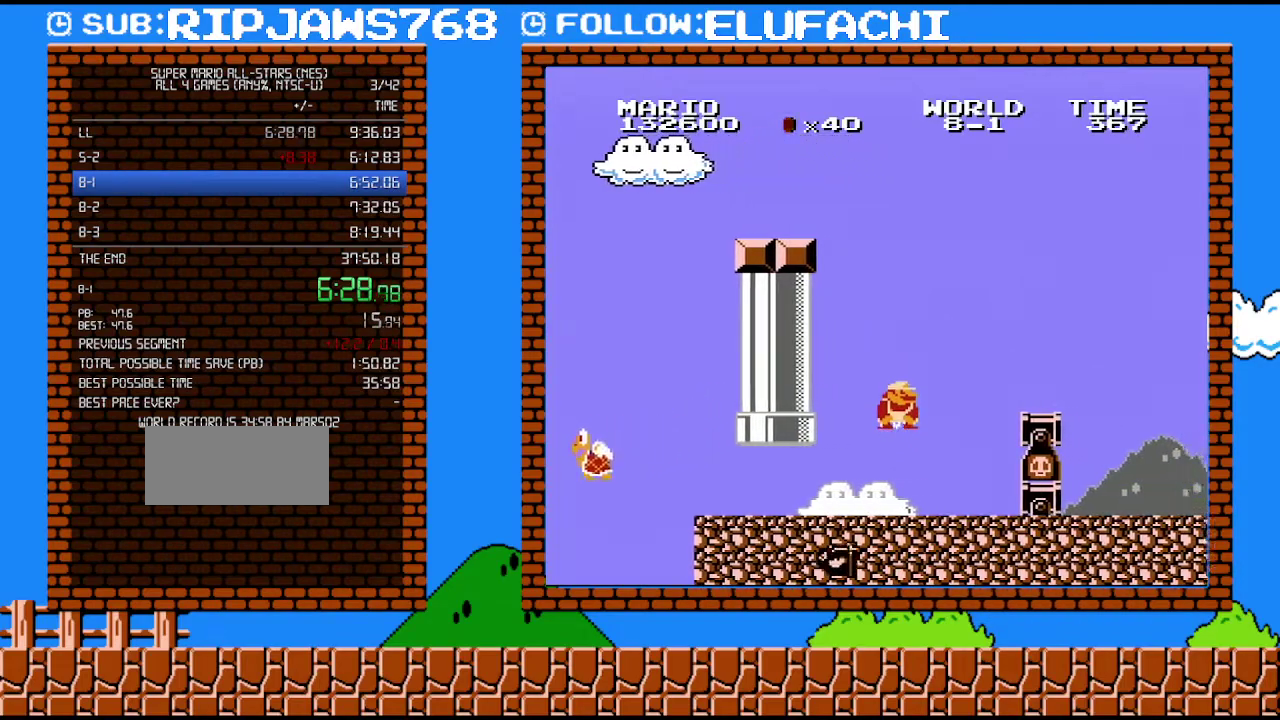
{"buttons": ["A", "B"], "events": [[217, "DPAD_DOWN", "up"], [317, "DPAD_LEFT", "down"], [417, "DPAD_LEFT", "up"], [433, "A", "down"]]}
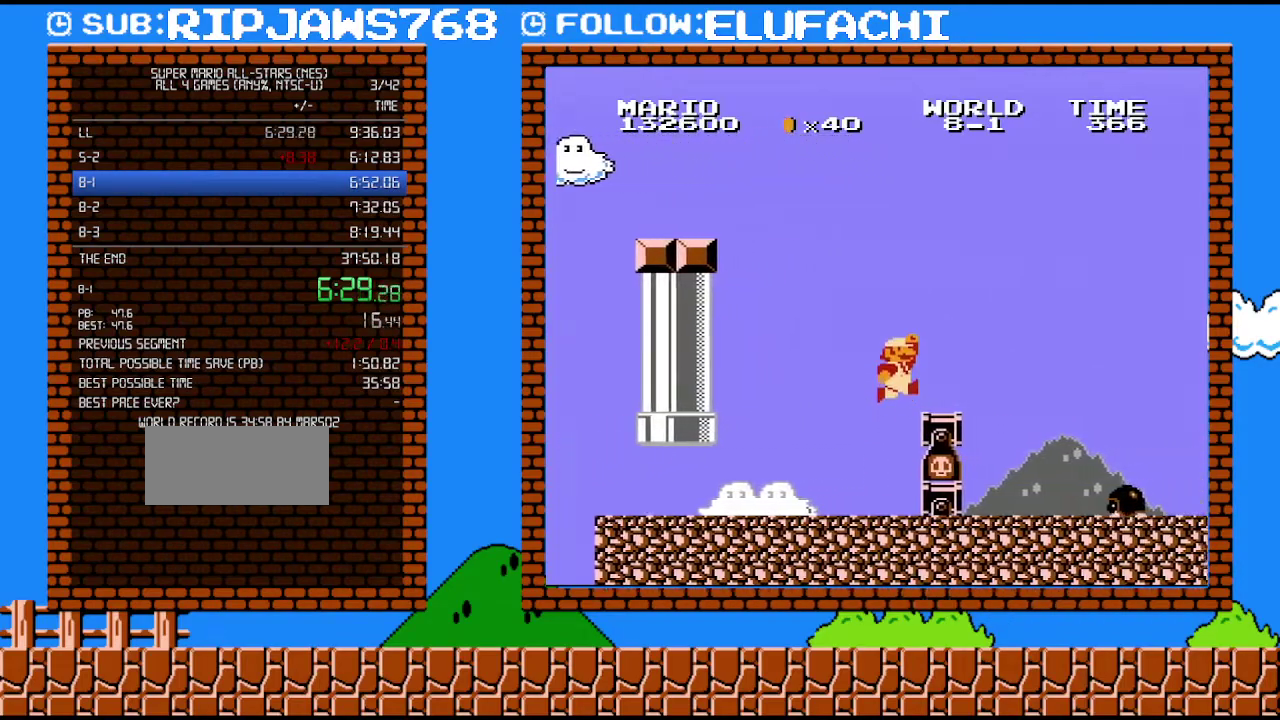
{"buttons": ["A", "B", "DPAD_RIGHT"], "events": [[183, "DPAD_RIGHT", "down"], [233, "A", "up"], [467, "A", "down"]]}
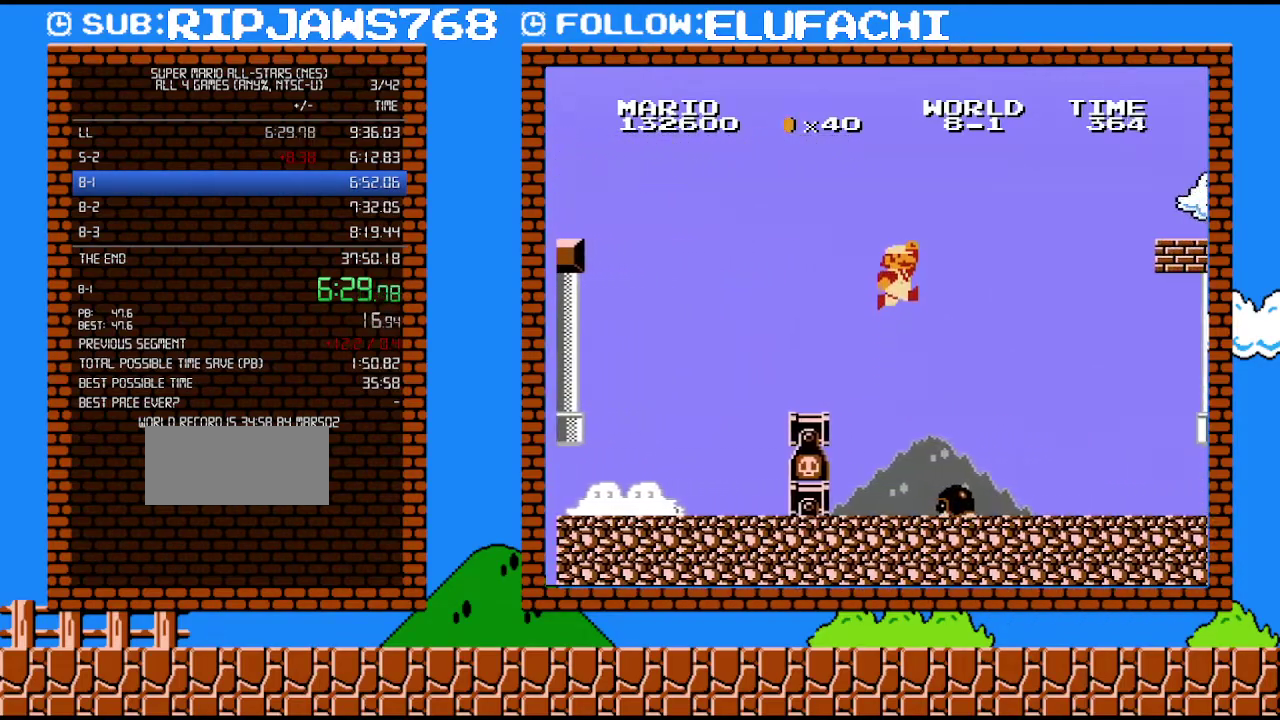
{"buttons": ["B", "DPAD_RIGHT"], "events": [[100, "A", "up"]]}
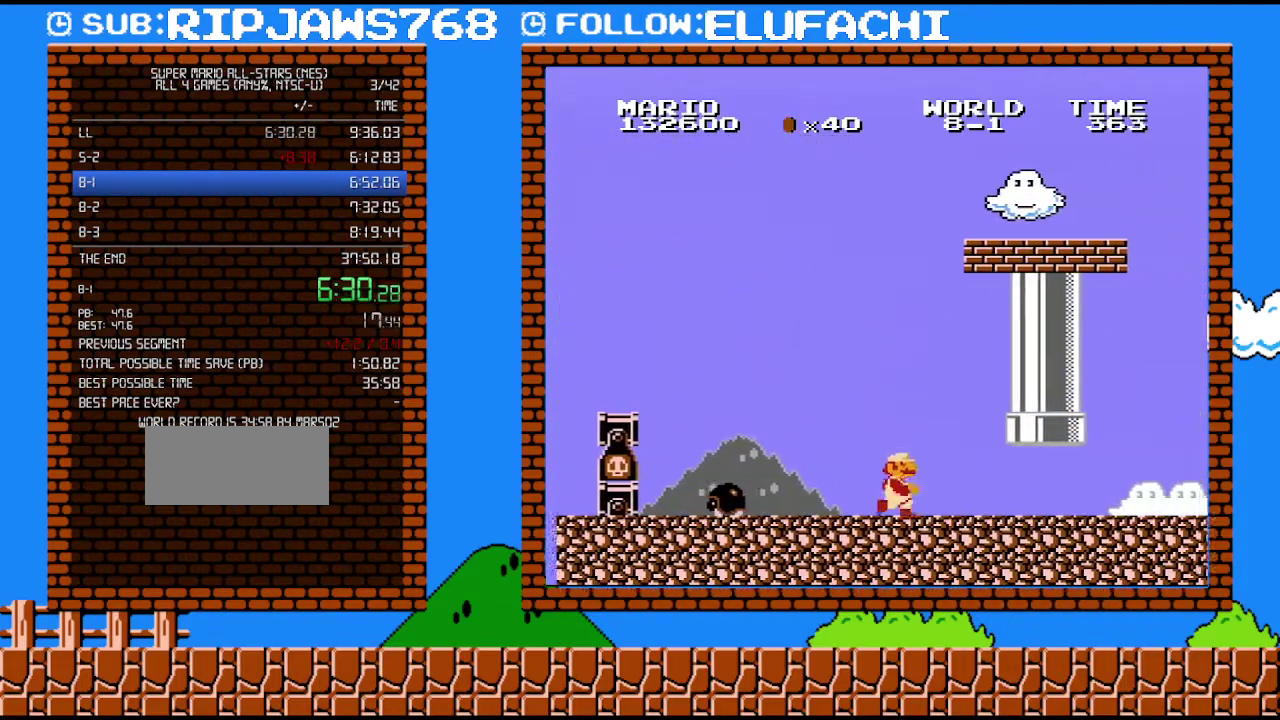
{"buttons": ["B"], "events": [[350, "DPAD_RIGHT", "up"], [383, "DPAD_LEFT", "down"], [417, "A", "down"], [467, "DPAD_LEFT", "up"], [500, "A", "up"]]}
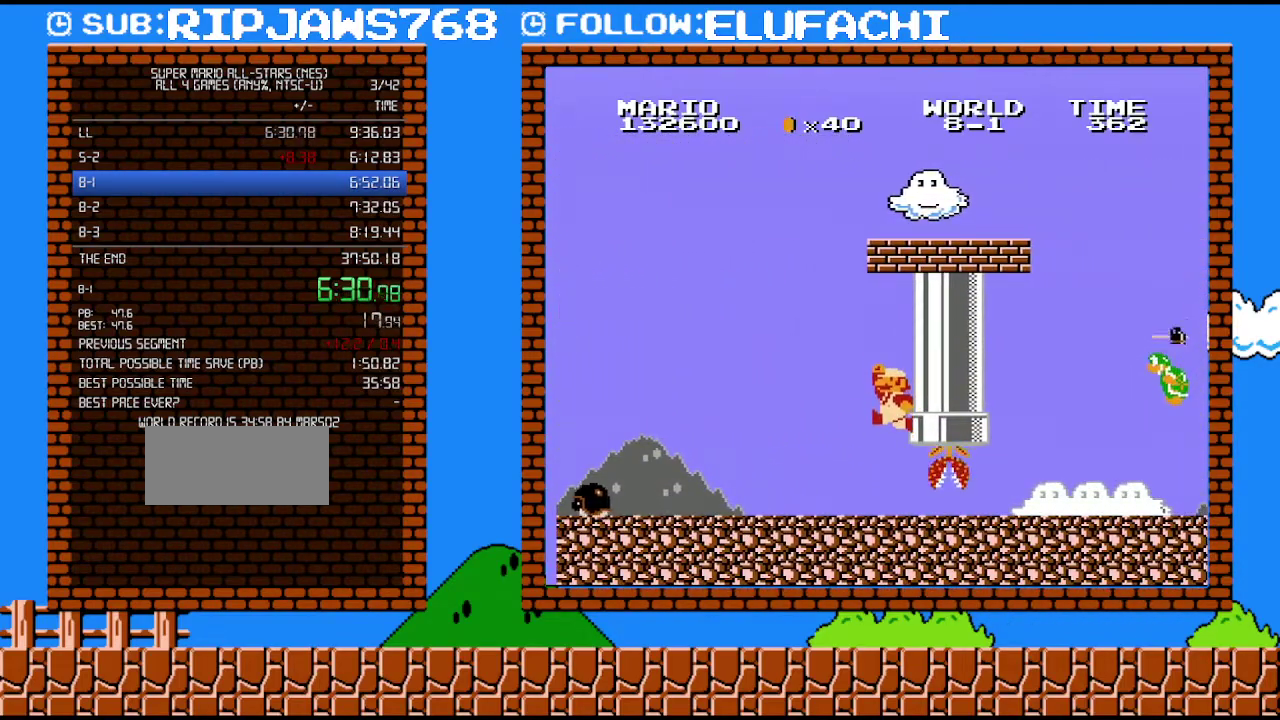
{"buttons": ["B", "DPAD_RIGHT"], "events": [[67, "DPAD_RIGHT", "down"], [167, "DPAD_RIGHT", "up"], [283, "DPAD_LEFT", "down"], [383, "DPAD_LEFT", "up"], [383, "DPAD_RIGHT", "down"], [417, "B", "up"], [500, "B", "down"]]}